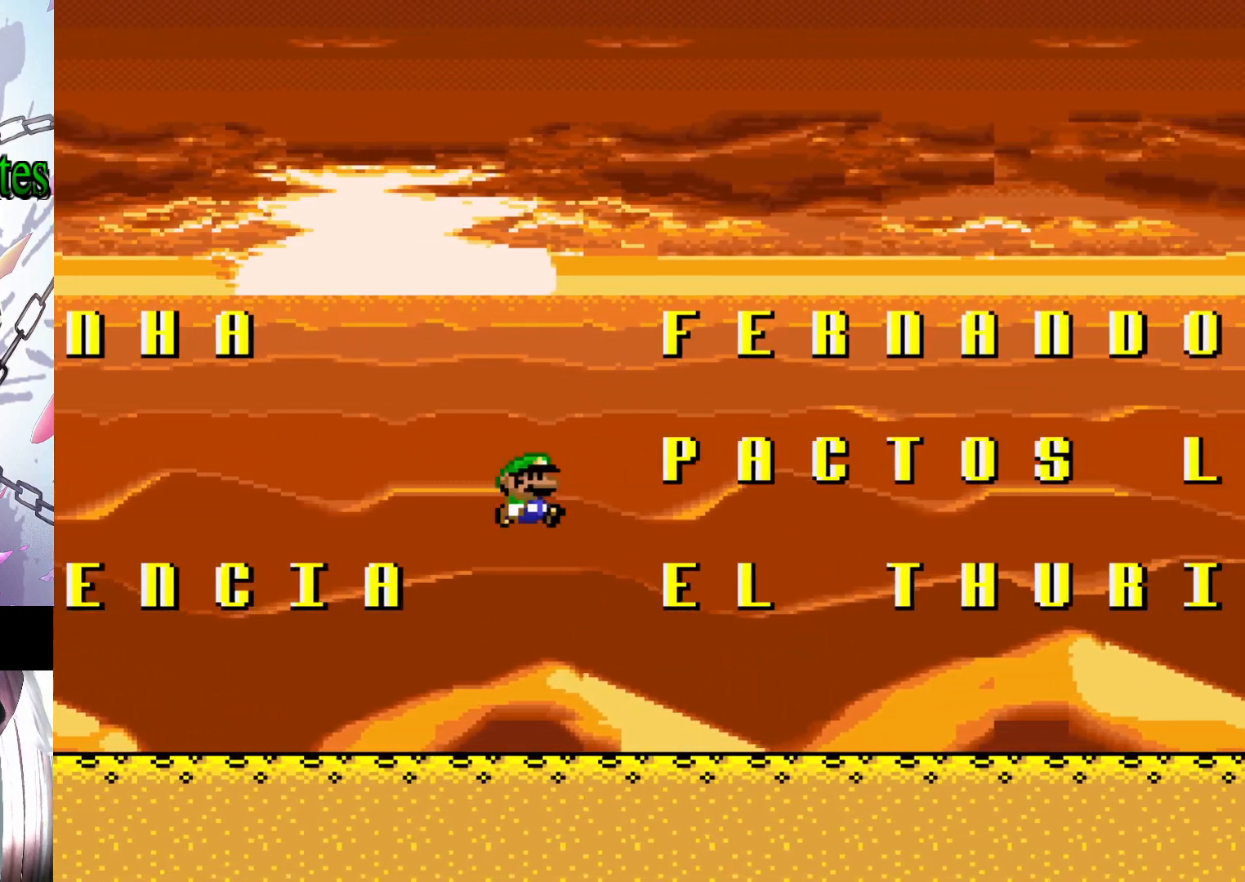
Gameplay with a controller (Nintendo layout); each line is a JSON object with the inputs held at the frame after it. "events" lists button and stick changes between this image and that frame as [ms after this image, input, new state], when the widget could be followed in between. Not read: L3 R3.
{"buttons": ["Y", "DPAD_RIGHT"], "events": [[233, "B", "up"]]}
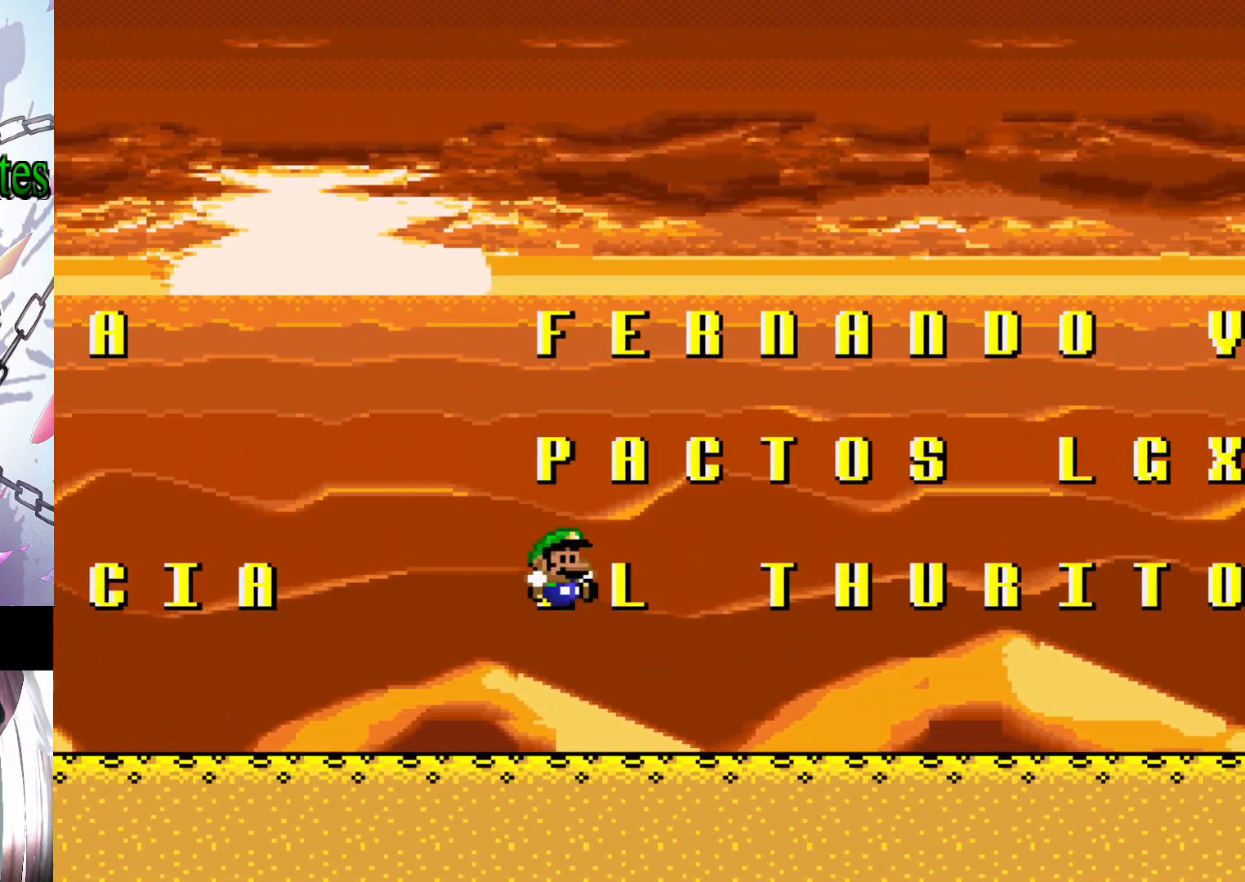
{"buttons": ["B", "Y"], "events": [[300, "B", "down"], [500, "DPAD_RIGHT", "up"]]}
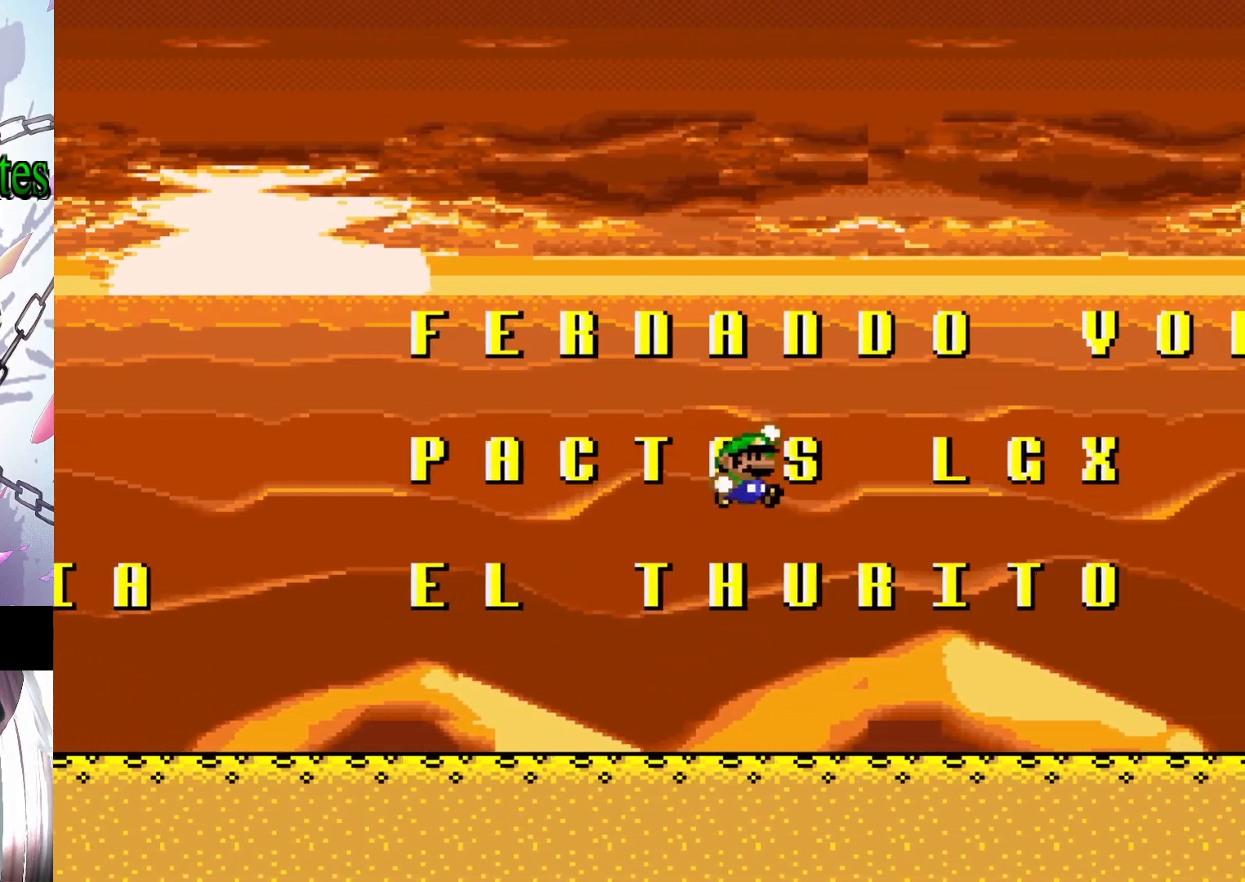
{"buttons": [], "events": [[100, "B", "up"], [100, "DPAD_LEFT", "down"], [200, "Y", "up"], [300, "DPAD_LEFT", "up"]]}
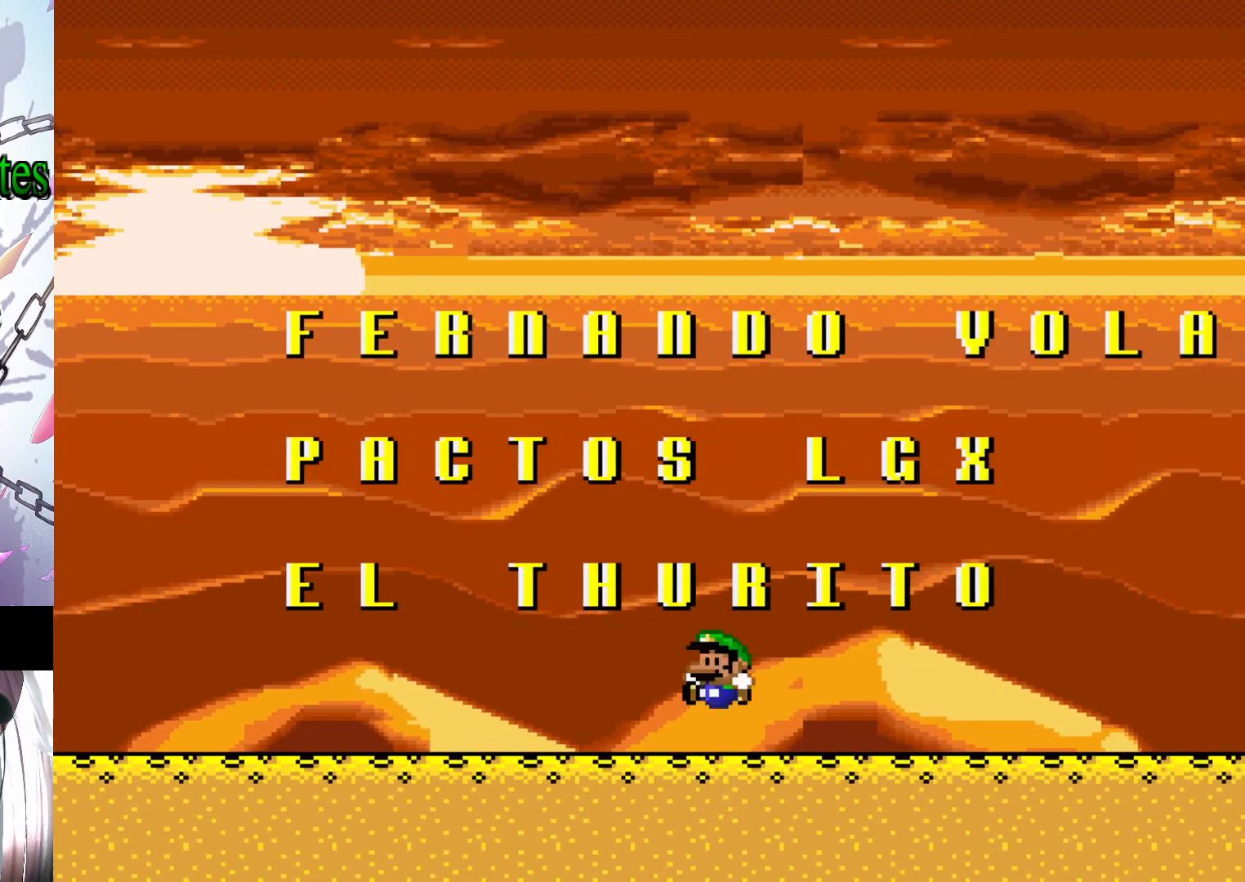
{"buttons": [], "events": []}
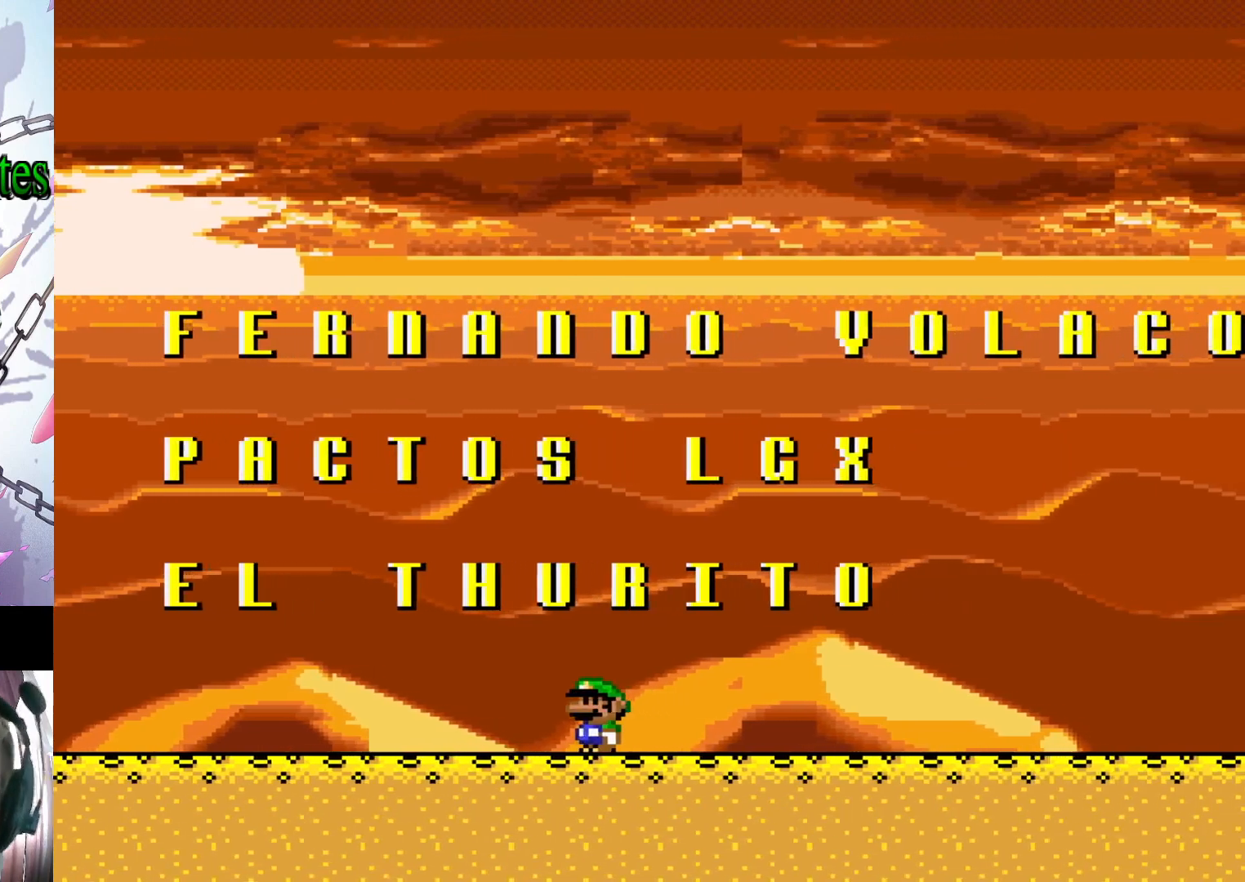
{"buttons": [], "events": []}
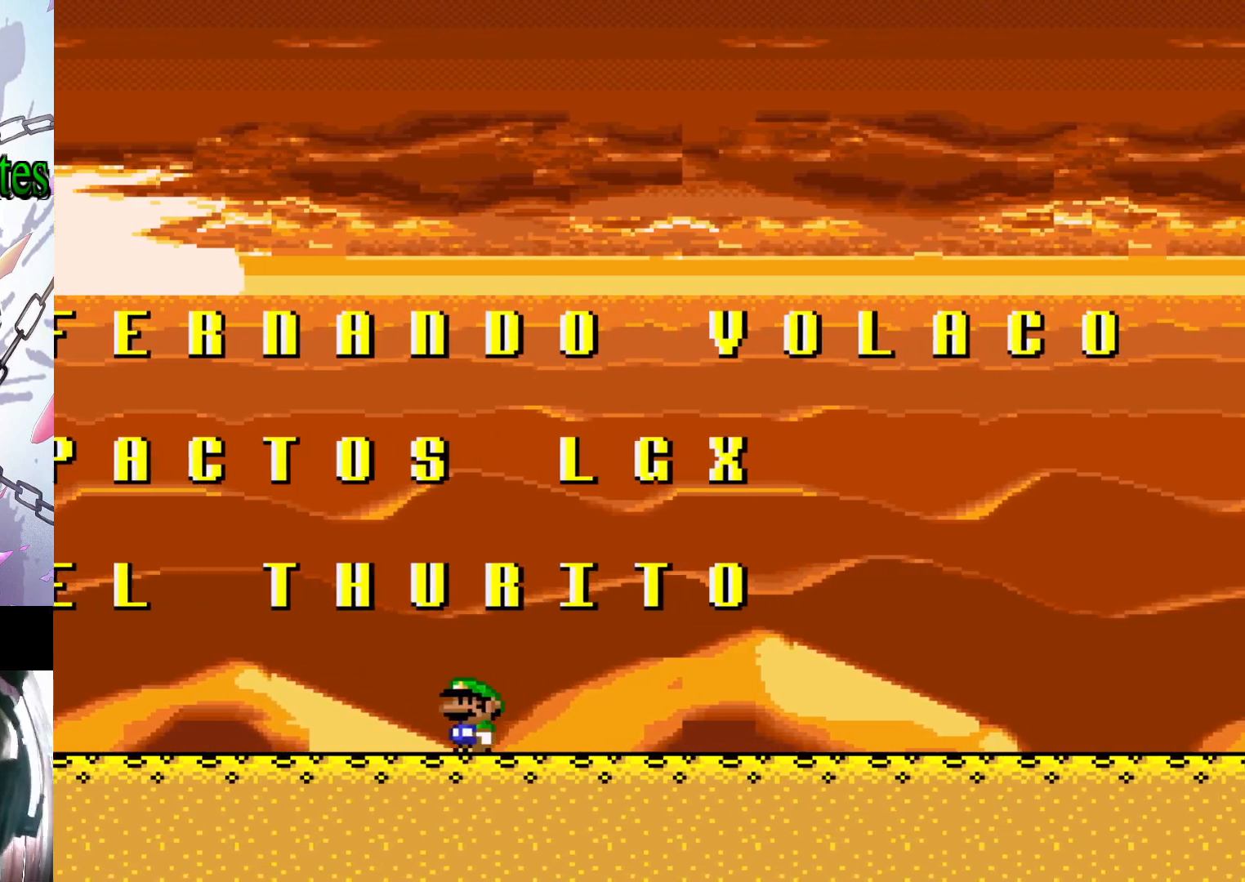
{"buttons": [], "events": []}
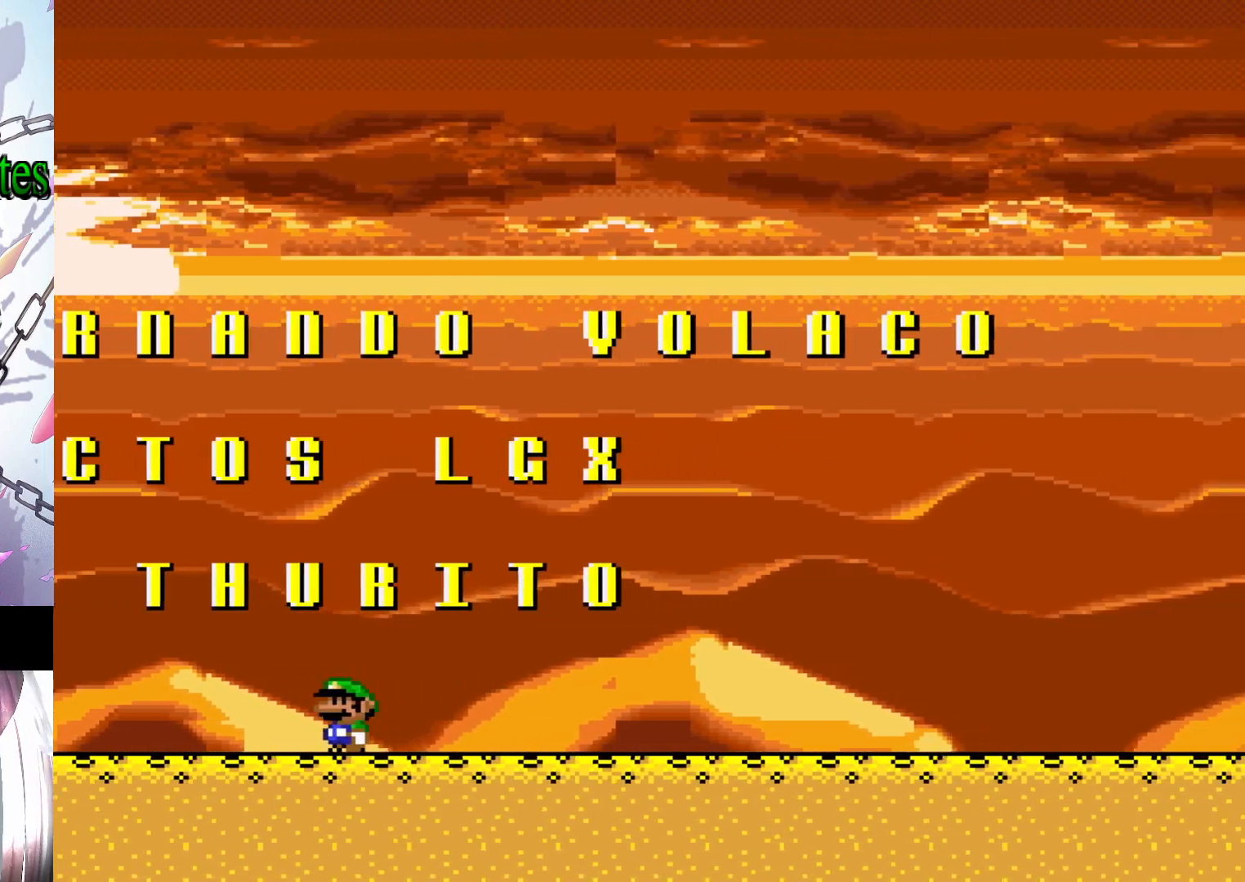
{"buttons": [], "events": []}
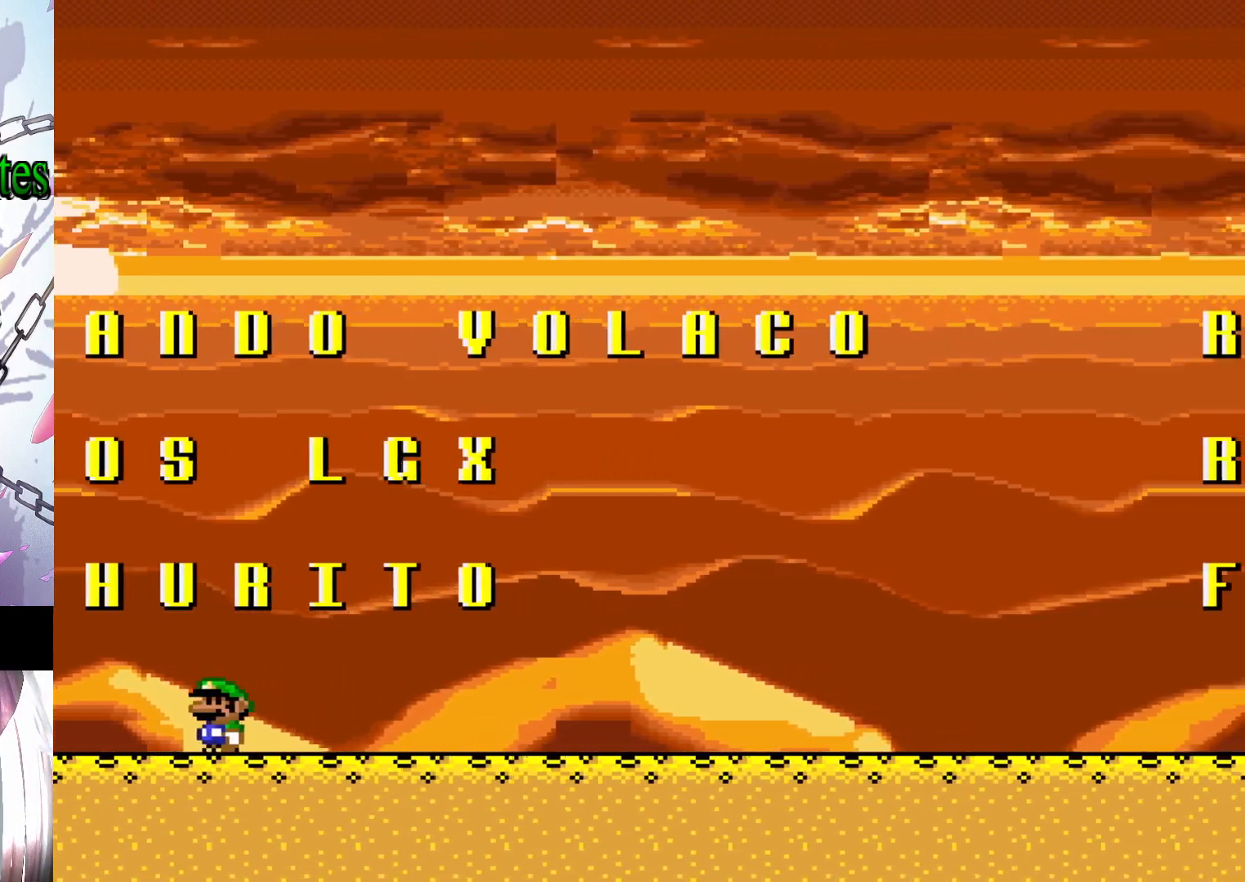
{"buttons": [], "events": []}
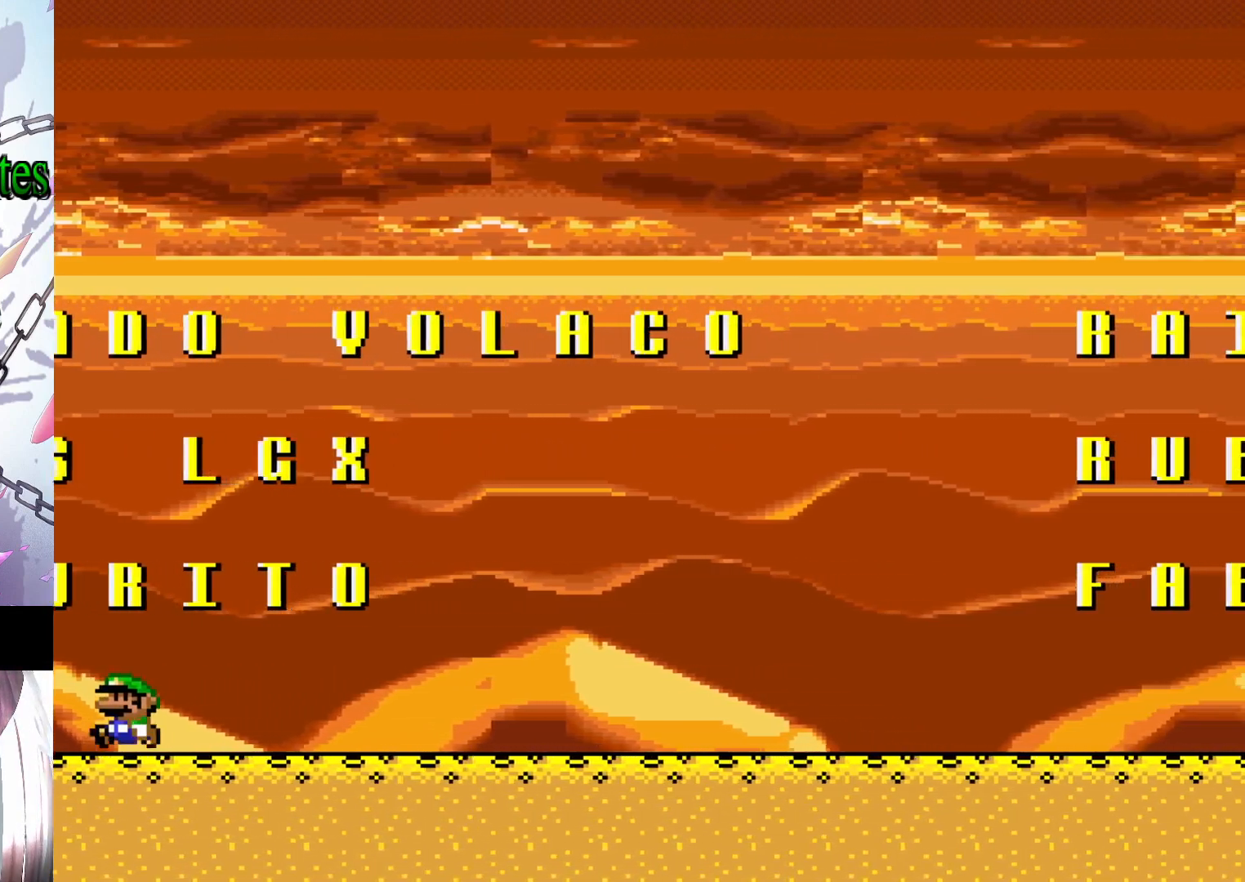
{"buttons": ["DPAD_RIGHT"], "events": [[467, "DPAD_RIGHT", "down"]]}
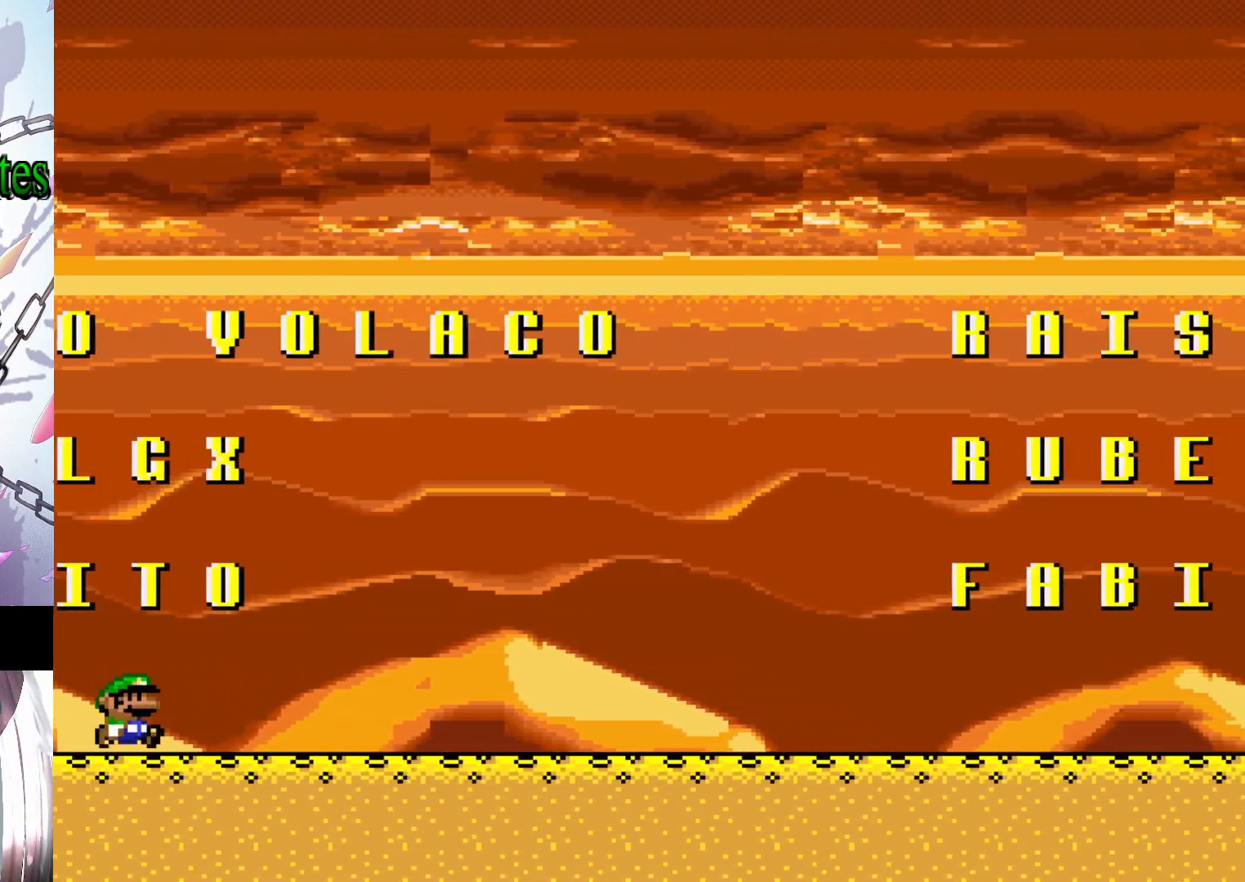
{"buttons": ["B", "Y", "DPAD_RIGHT"], "events": [[67, "Y", "down"], [467, "B", "down"]]}
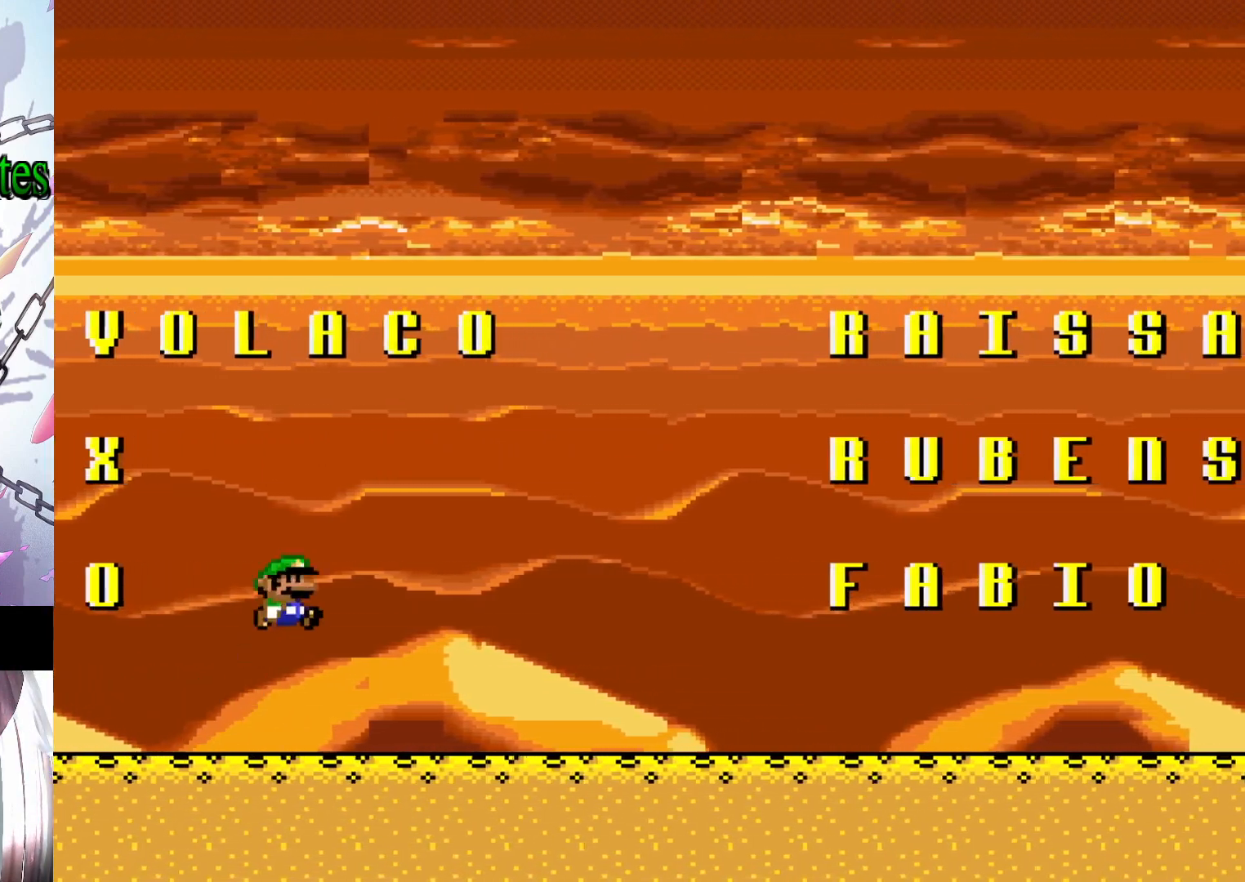
{"buttons": ["Y", "DPAD_RIGHT"], "events": [[233, "B", "up"]]}
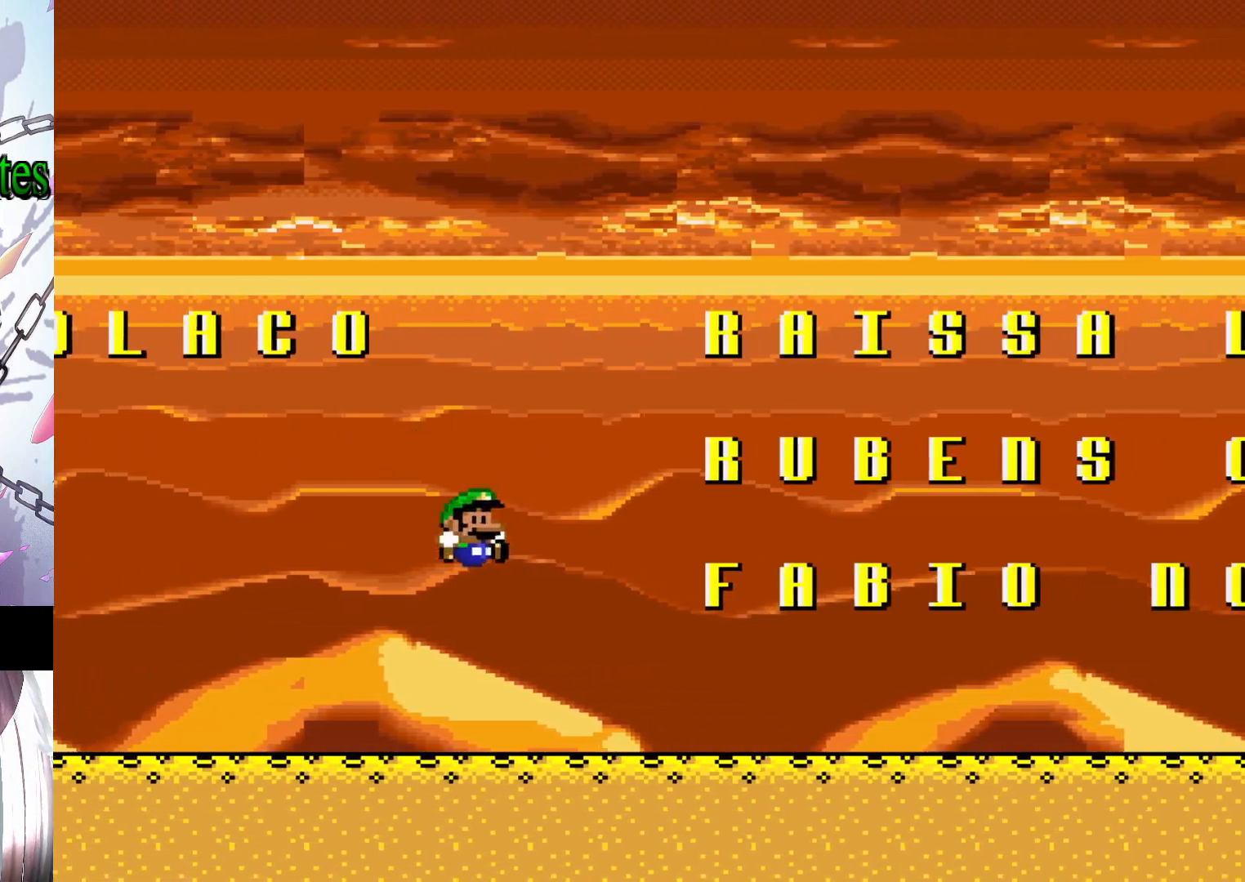
{"buttons": ["Y", "DPAD_RIGHT"], "events": []}
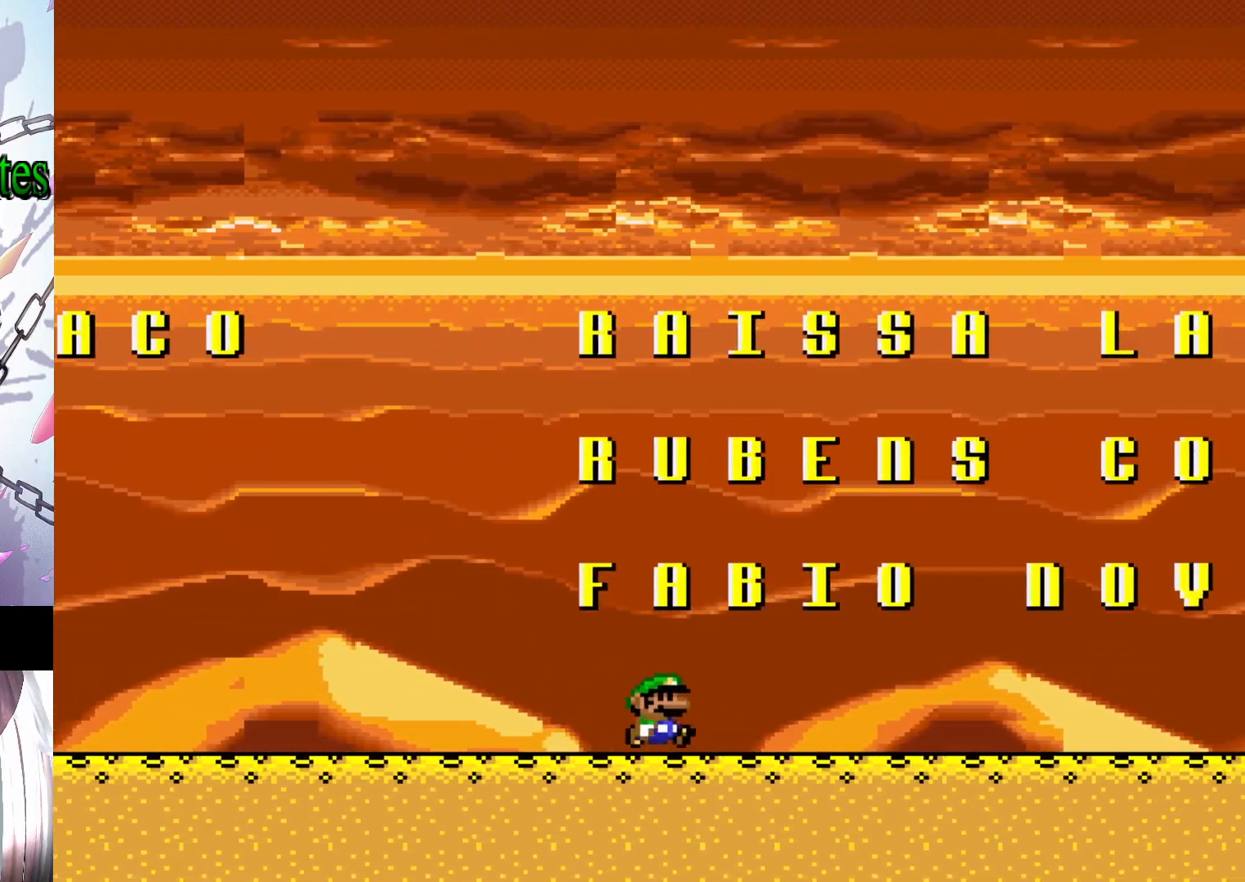
{"buttons": [], "events": [[167, "DPAD_RIGHT", "up"], [367, "DPAD_LEFT", "down"], [433, "Y", "up"], [500, "DPAD_LEFT", "up"]]}
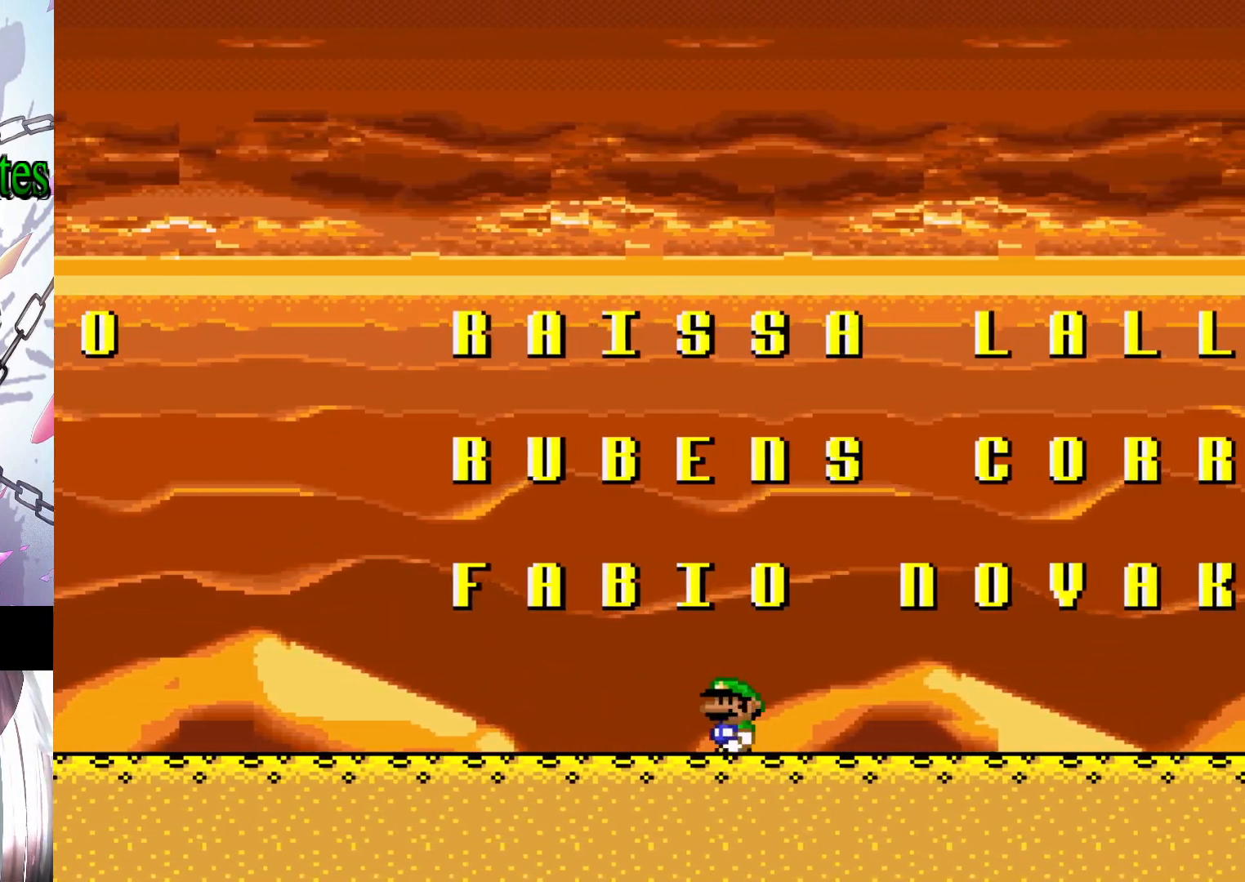
{"buttons": [], "events": []}
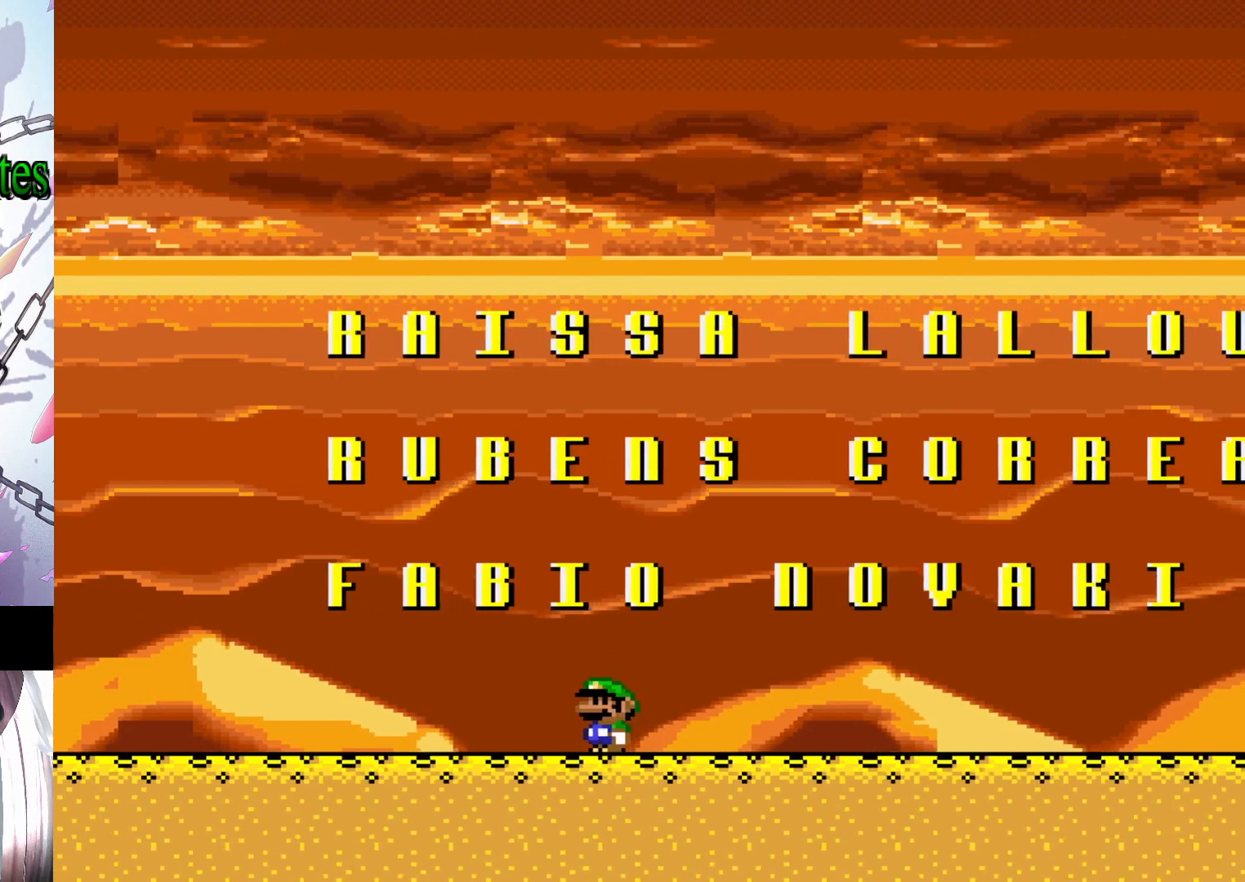
{"buttons": ["START"], "events": [[333, "START", "down"]]}
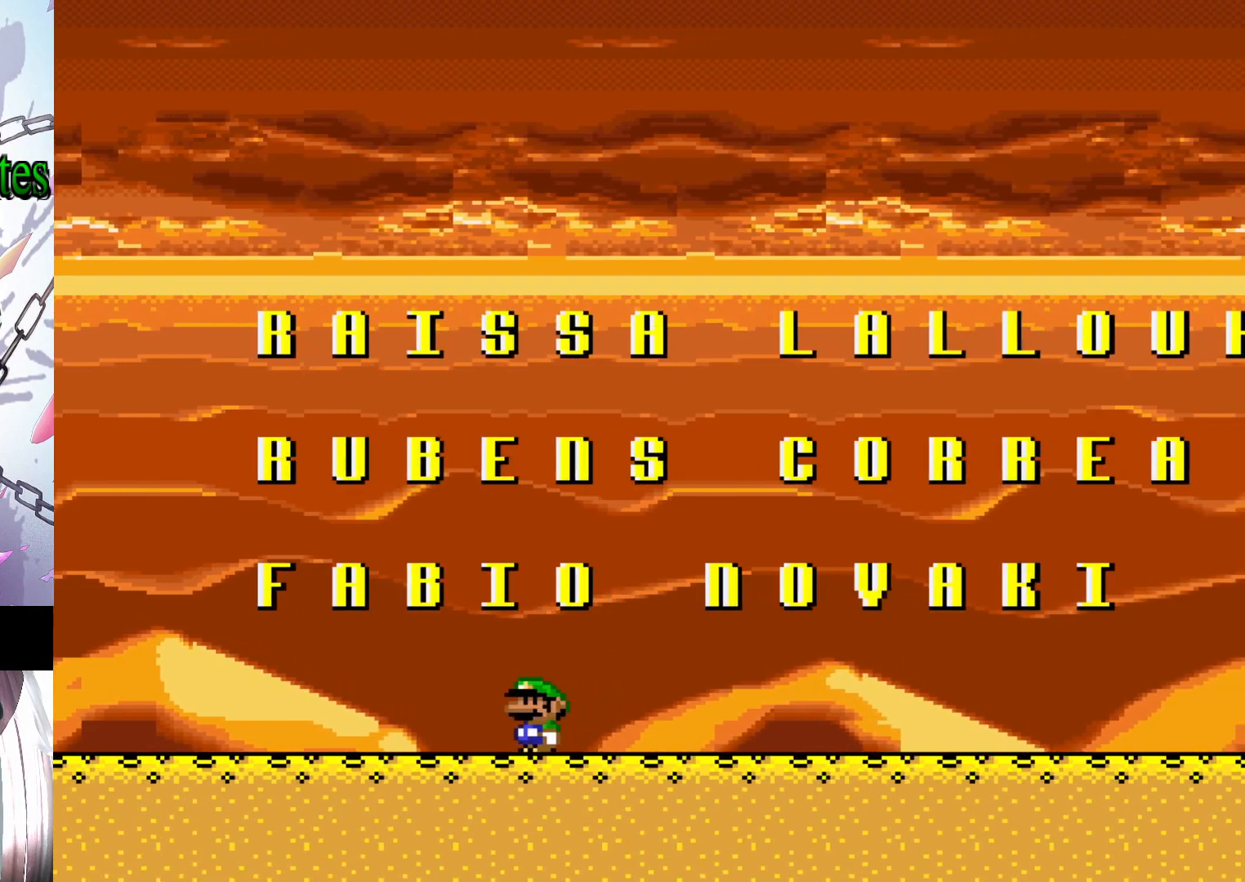
{"buttons": [], "events": [[67, "START", "up"]]}